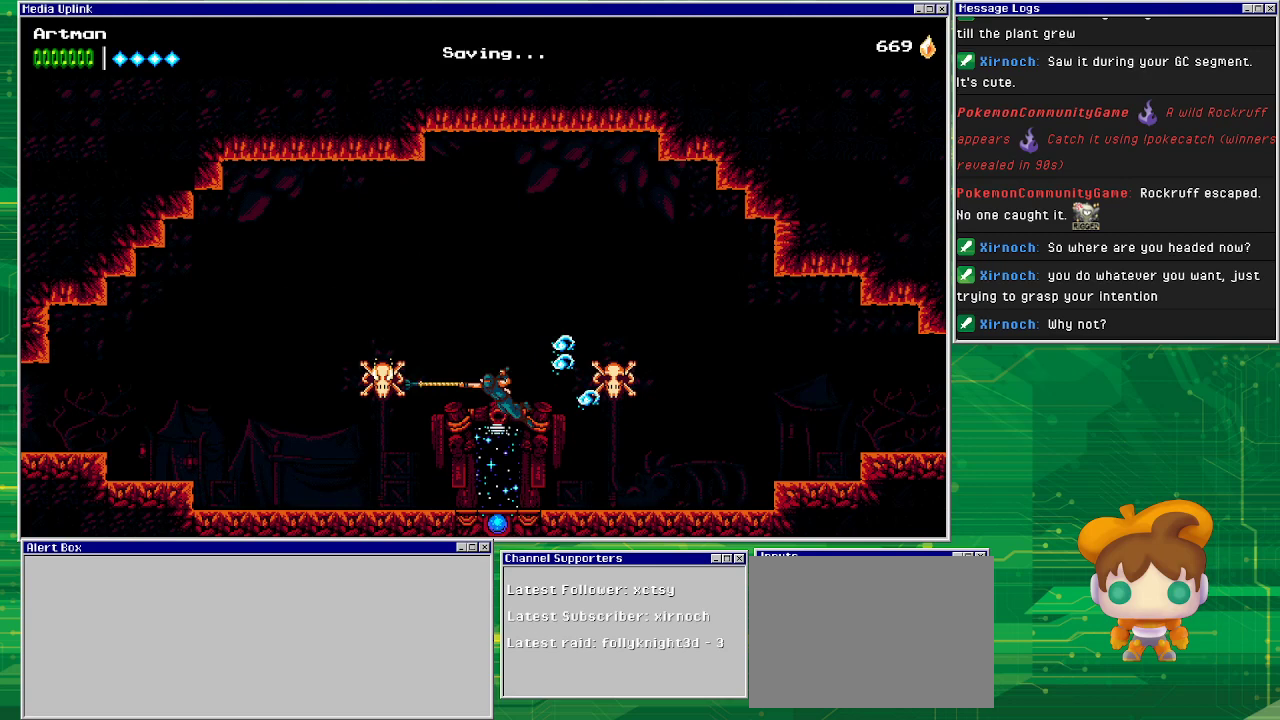
Gameplay with a controller (PlayStation layout); each line is a JSON object with the inputs held at the frame after it. "events" lists button and stick changes between this image and that frame as [ms after this image, input, new state], when the widget could be followed in between. Not read: L1 L2 L3 R2 R3 left_stick right_stick.
{"buttons": ["DPAD_LEFT"], "events": [[33, "CIRCLE", "down"], [267, "CIRCLE", "up"]]}
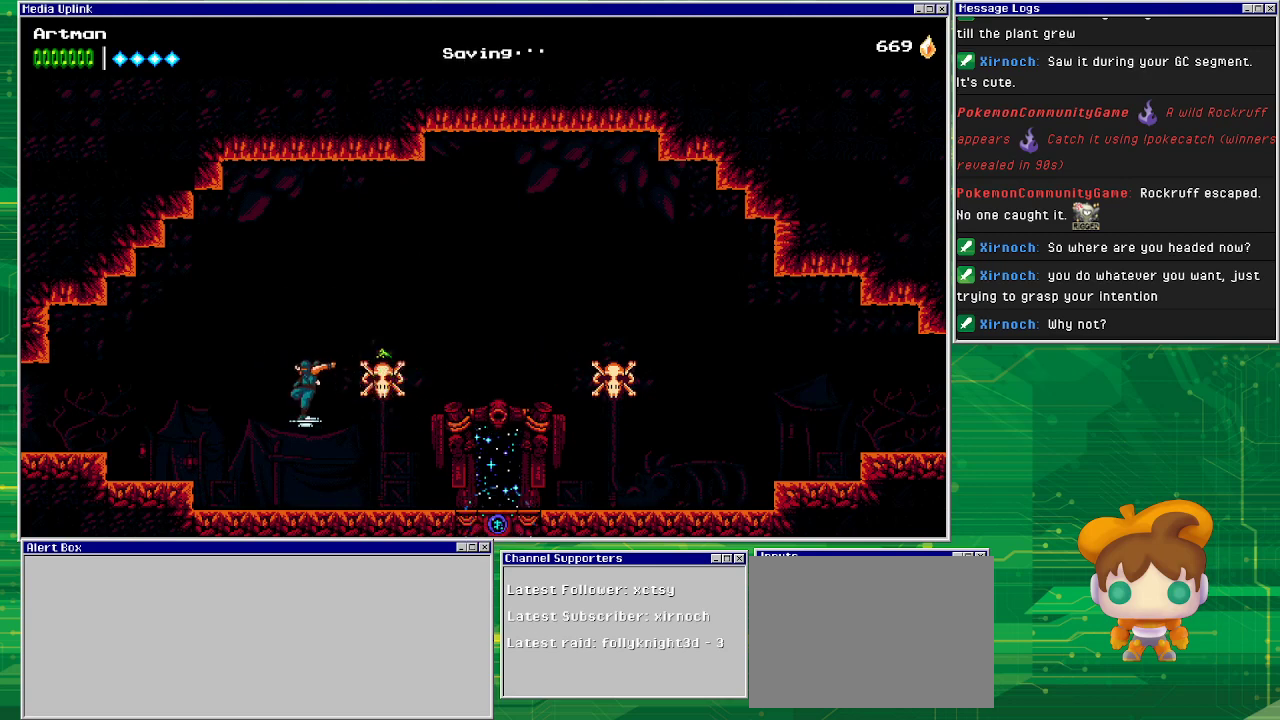
{"buttons": ["CROSS", "DPAD_LEFT"], "events": [[200, "CROSS", "down"]]}
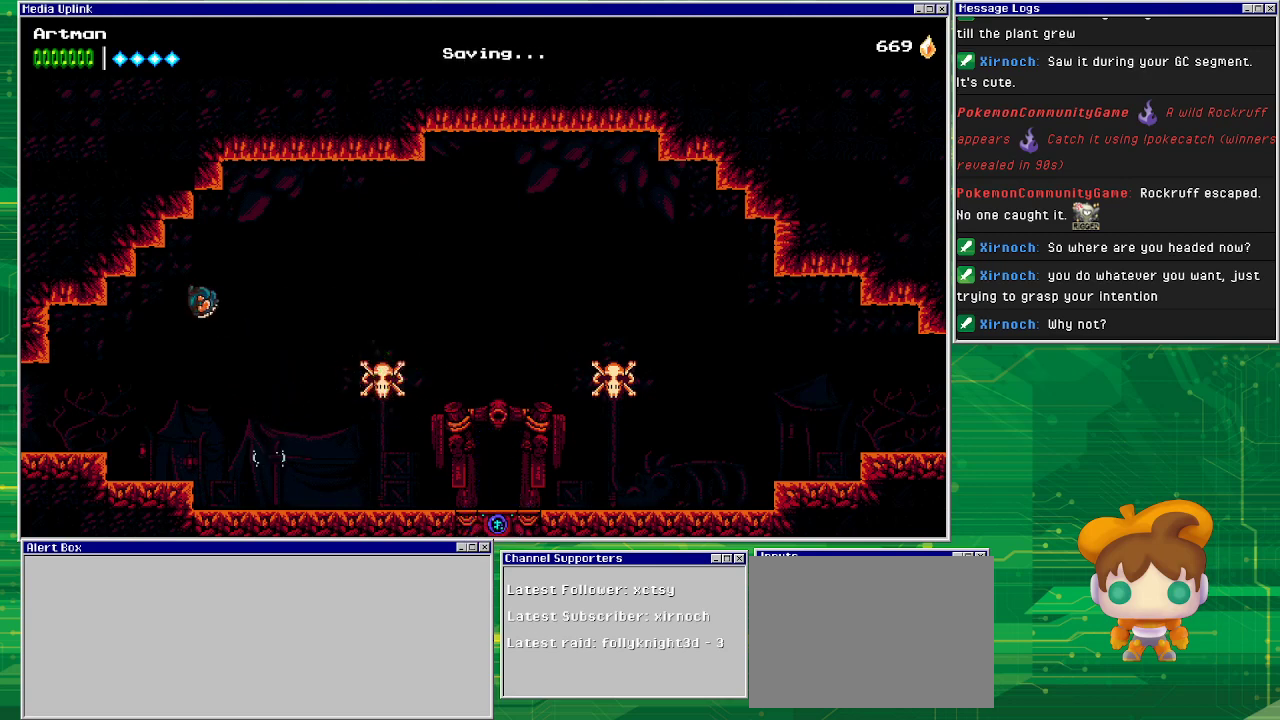
{"buttons": ["DPAD_LEFT"], "events": [[300, "CROSS", "up"]]}
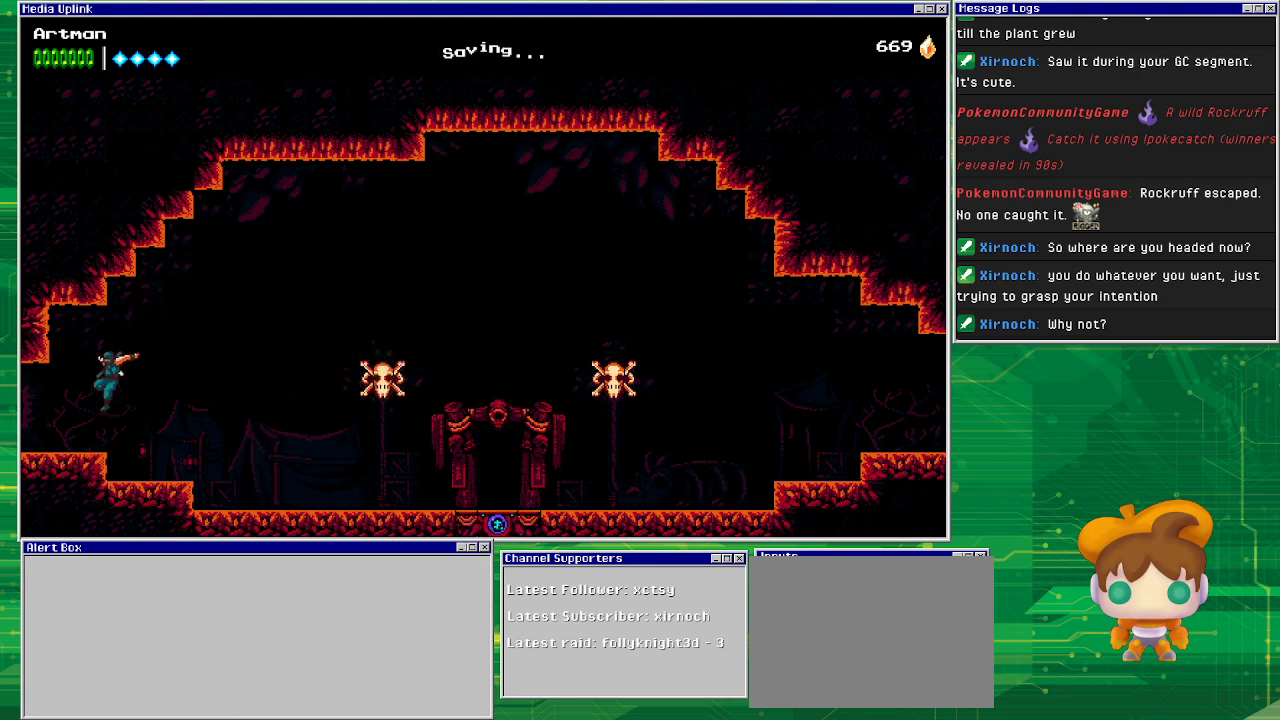
{"buttons": ["DPAD_LEFT"], "events": []}
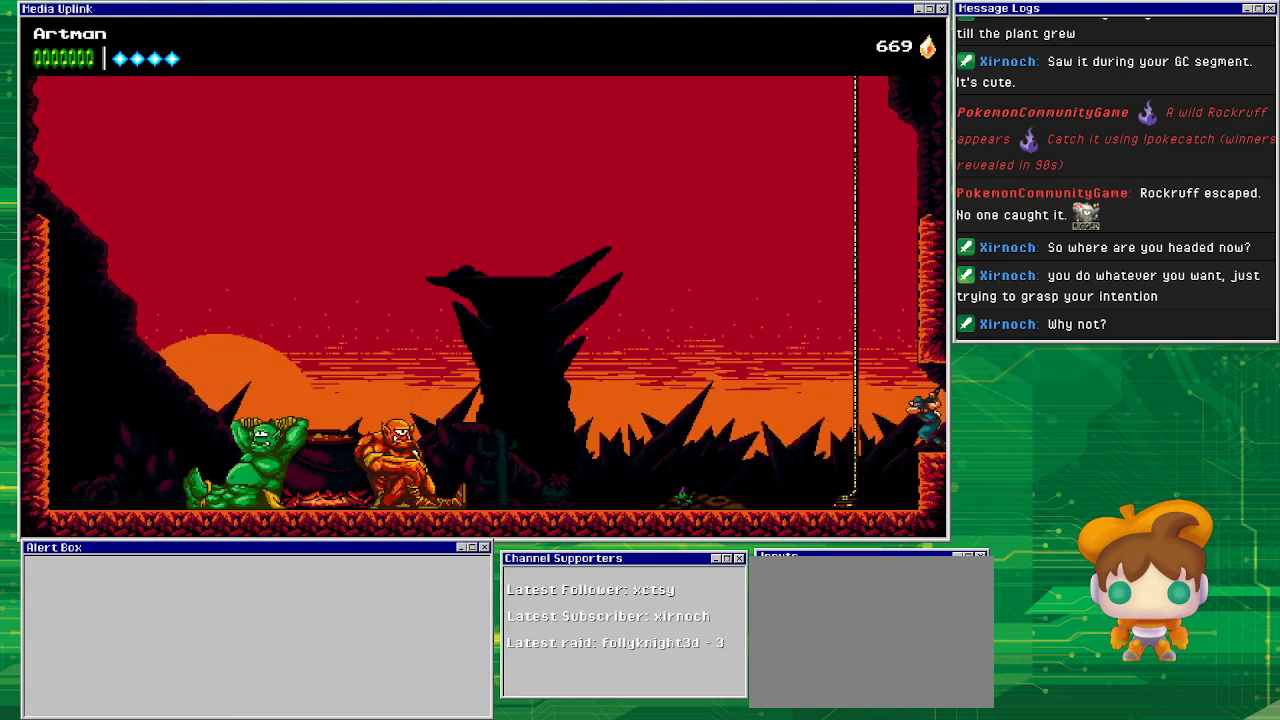
{"buttons": ["DPAD_LEFT"], "events": []}
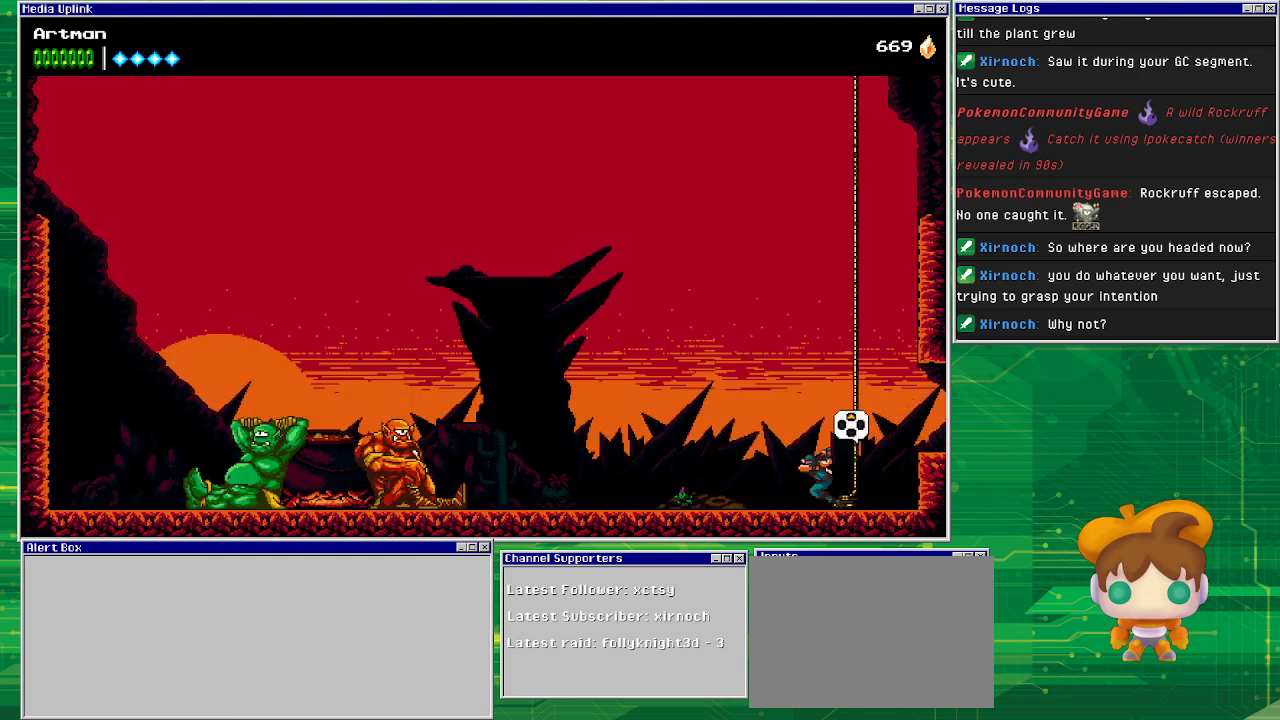
{"buttons": ["DPAD_LEFT"], "events": []}
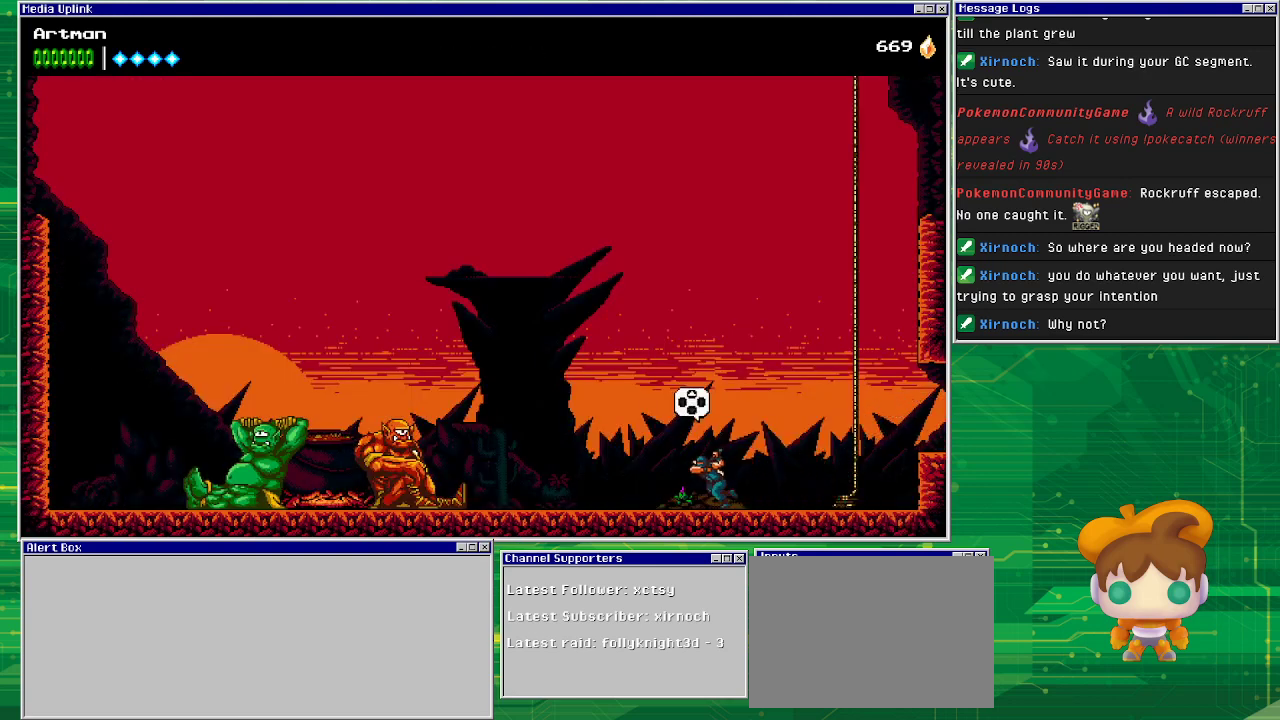
{"buttons": [], "events": [[167, "DPAD_LEFT", "up"], [267, "DPAD_UP", "down"], [433, "DPAD_UP", "up"]]}
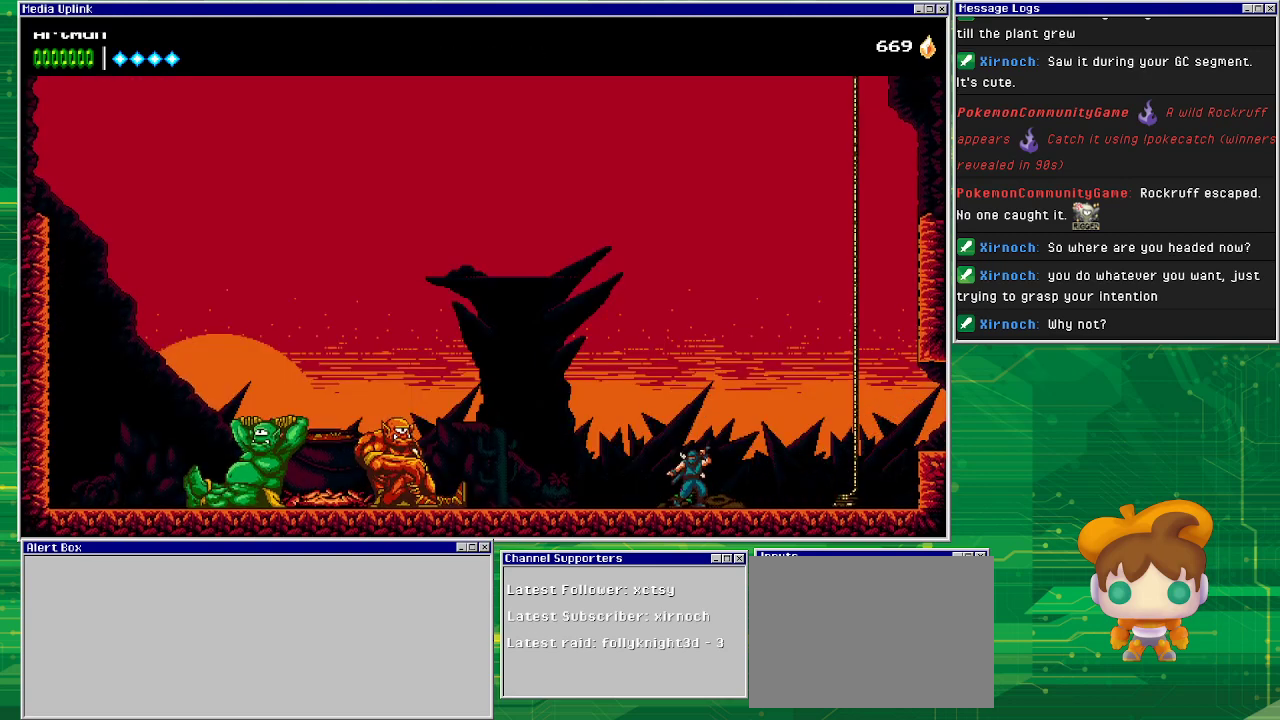
{"buttons": [], "events": []}
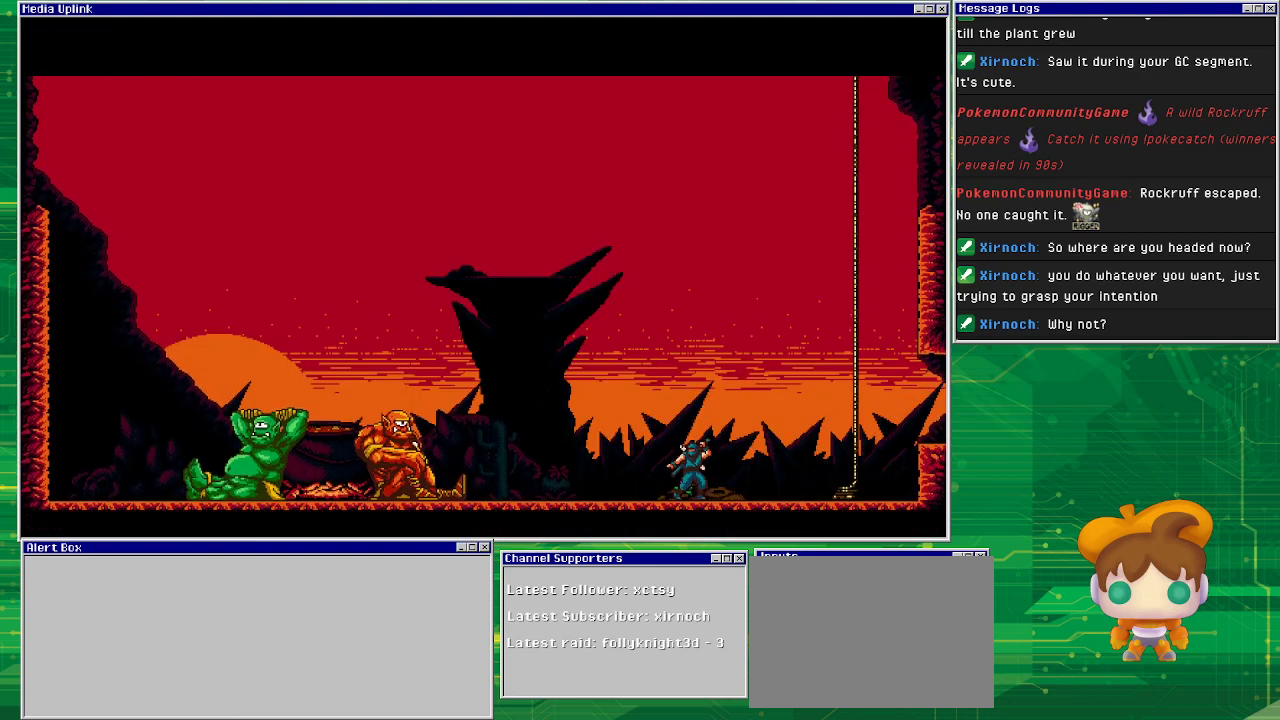
{"buttons": [], "events": []}
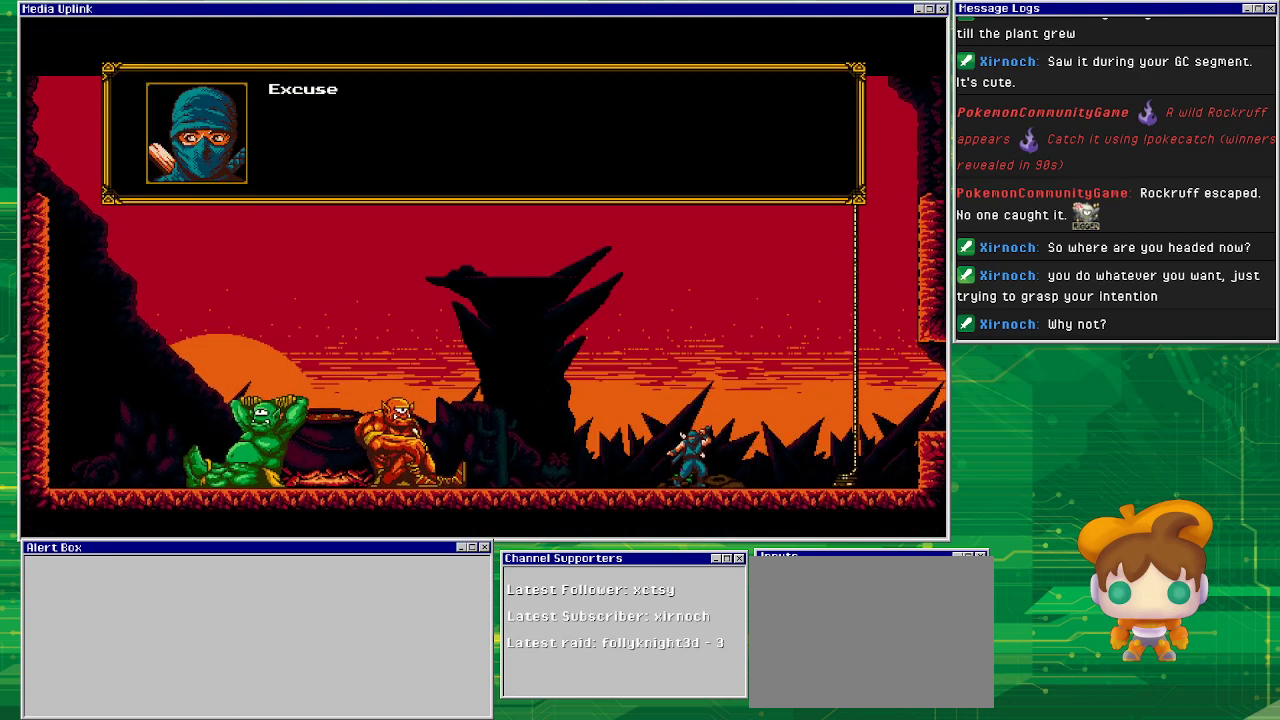
{"buttons": [], "events": []}
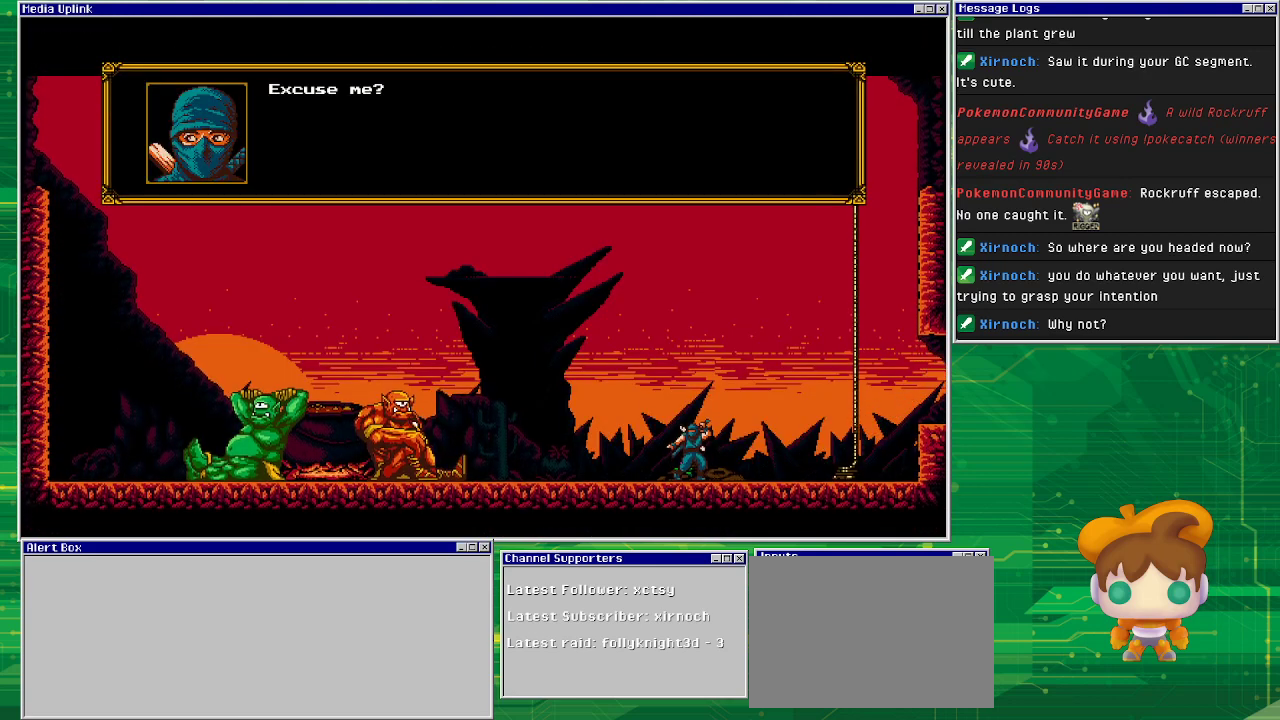
{"buttons": [], "events": []}
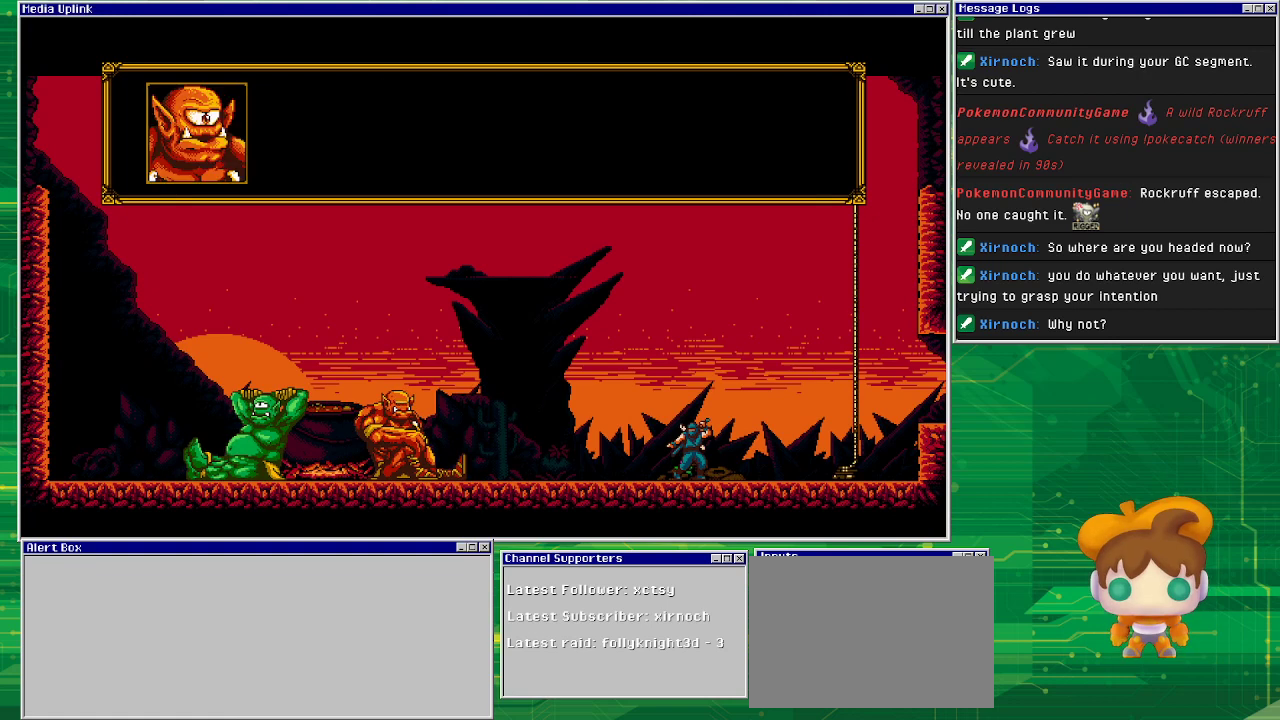
{"buttons": [], "events": [[33, "CROSS", "down"], [233, "CROSS", "up"]]}
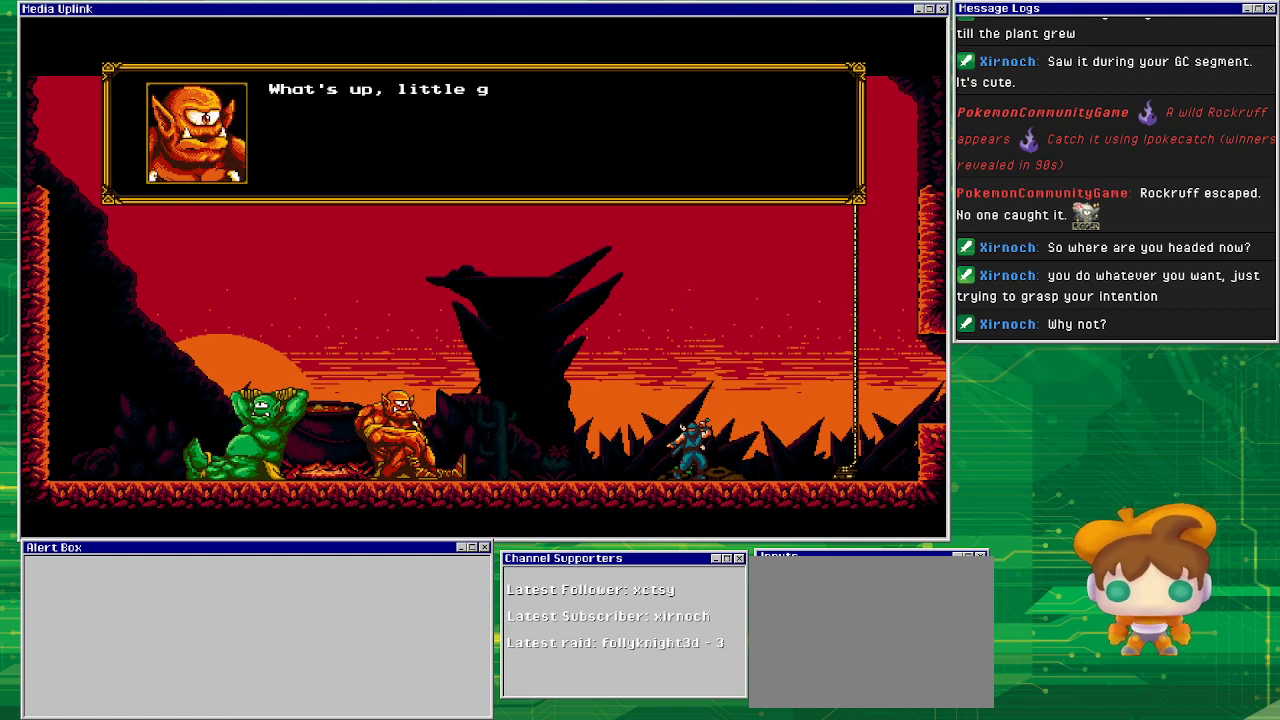
{"buttons": [], "events": []}
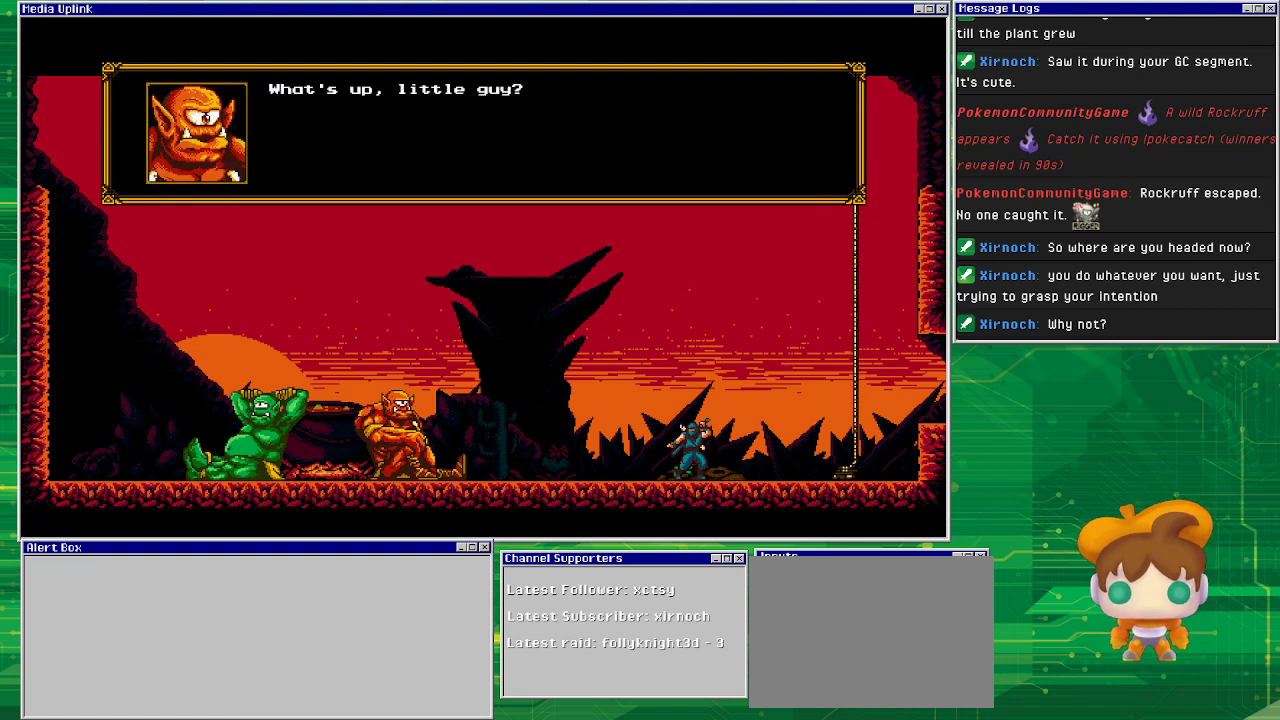
{"buttons": [], "events": []}
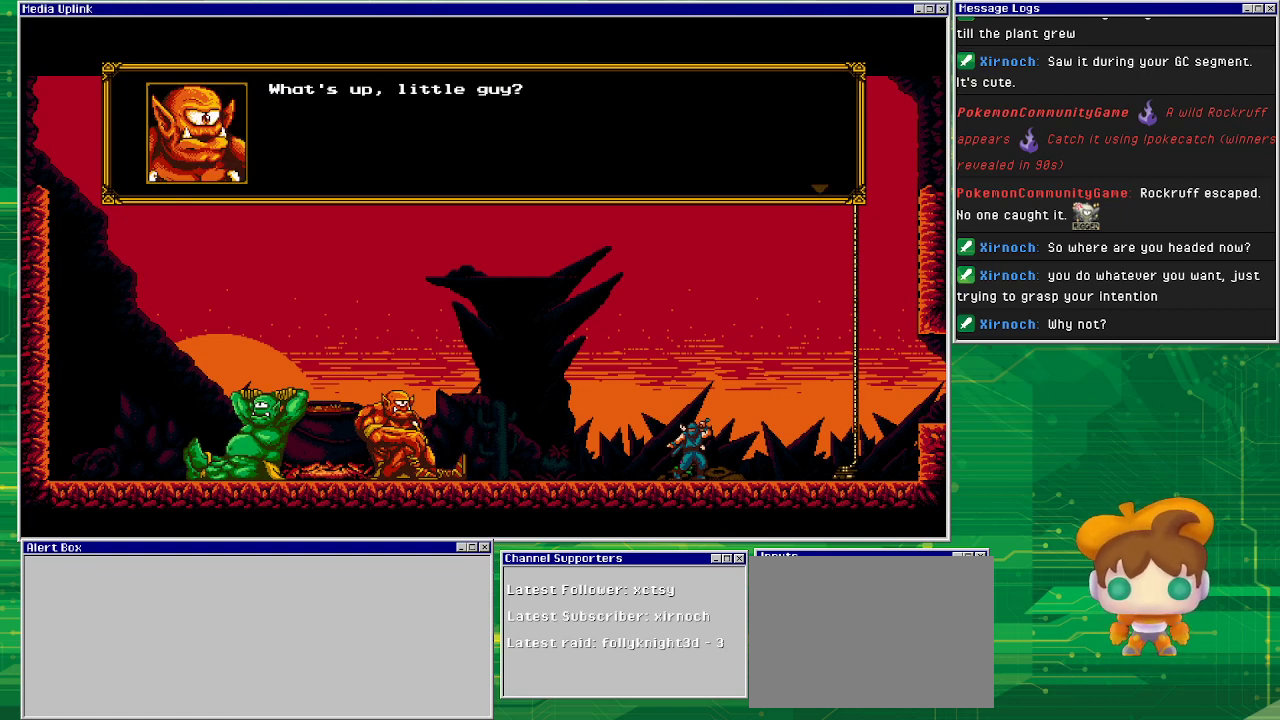
{"buttons": [], "events": [[300, "CROSS", "down"], [467, "CROSS", "up"]]}
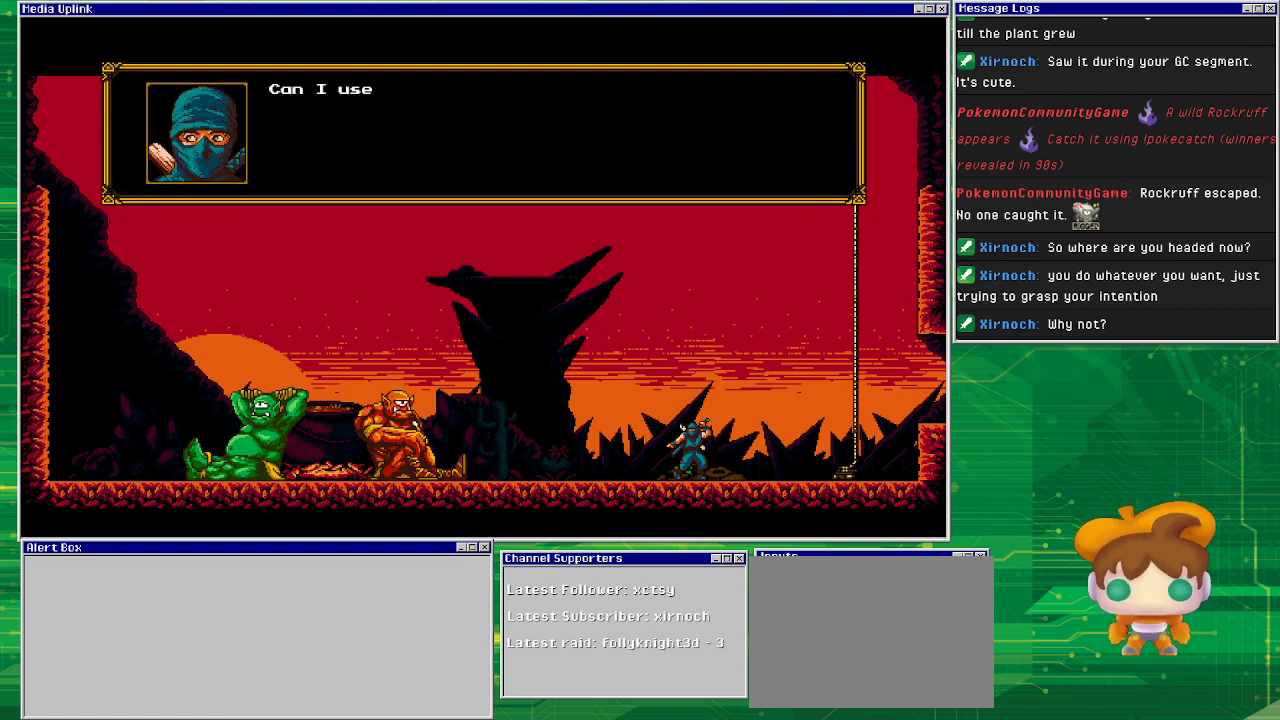
{"buttons": [], "events": []}
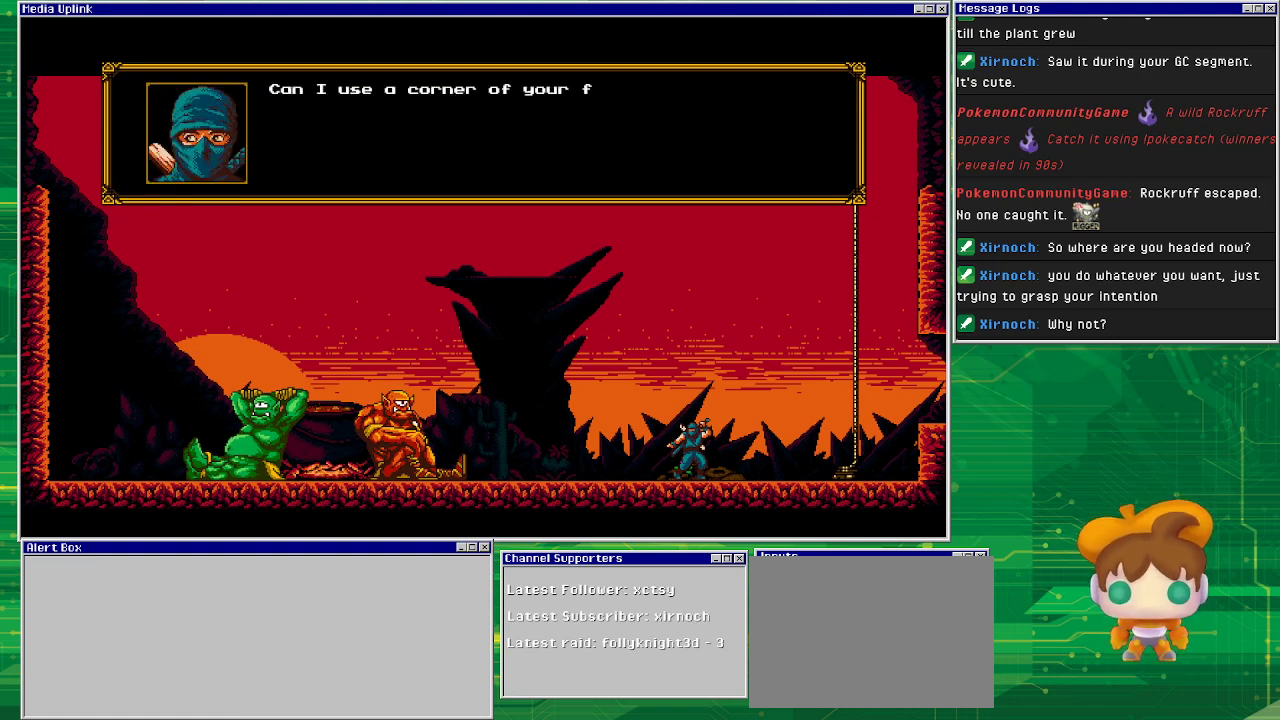
{"buttons": [], "events": []}
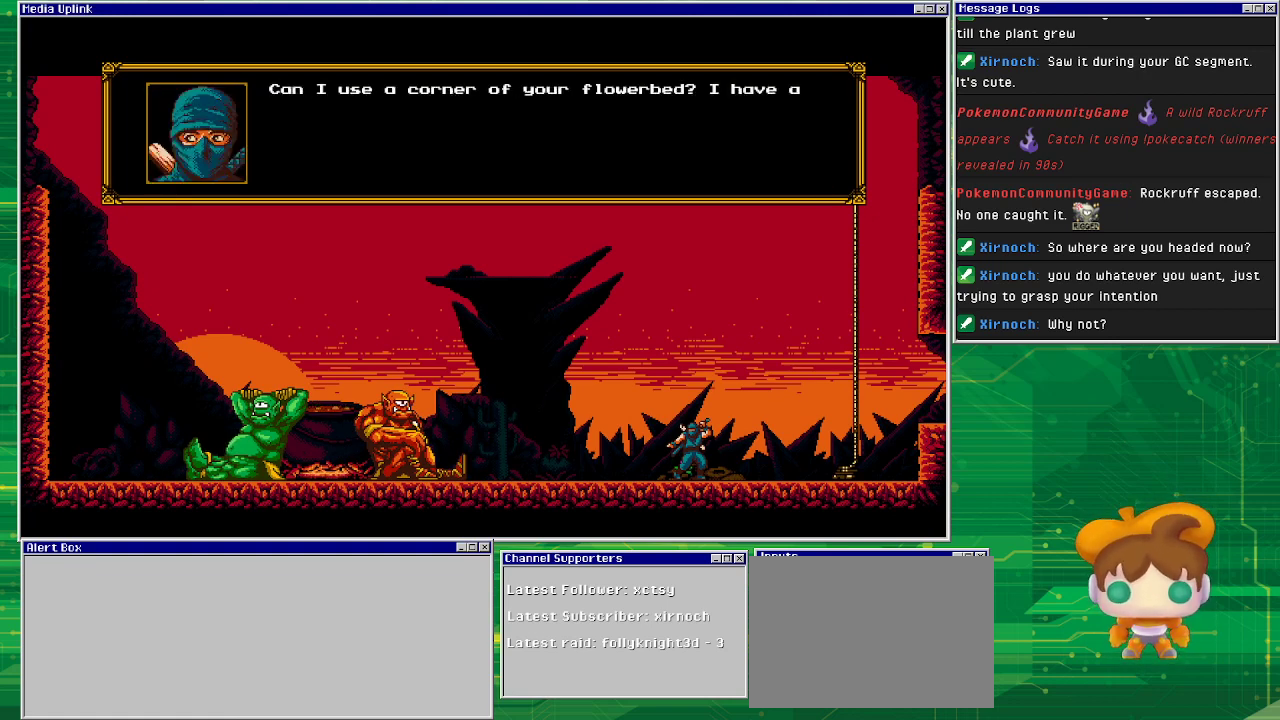
{"buttons": [], "events": []}
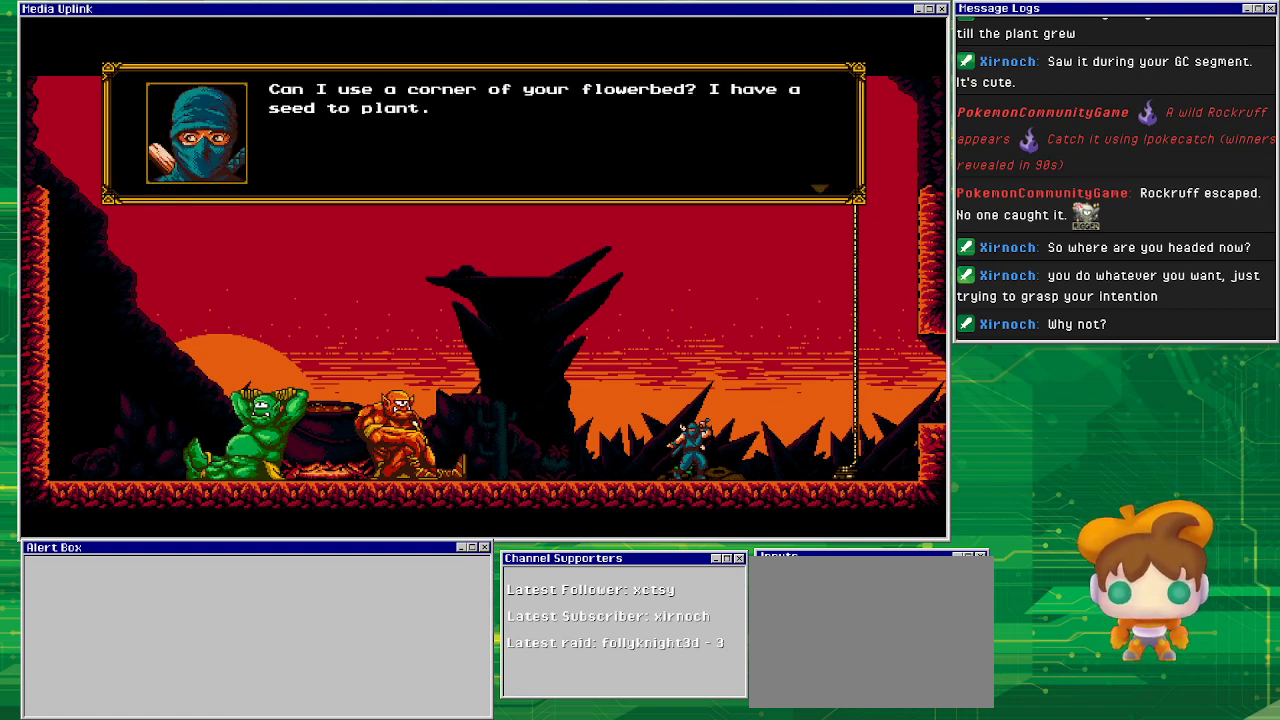
{"buttons": [], "events": []}
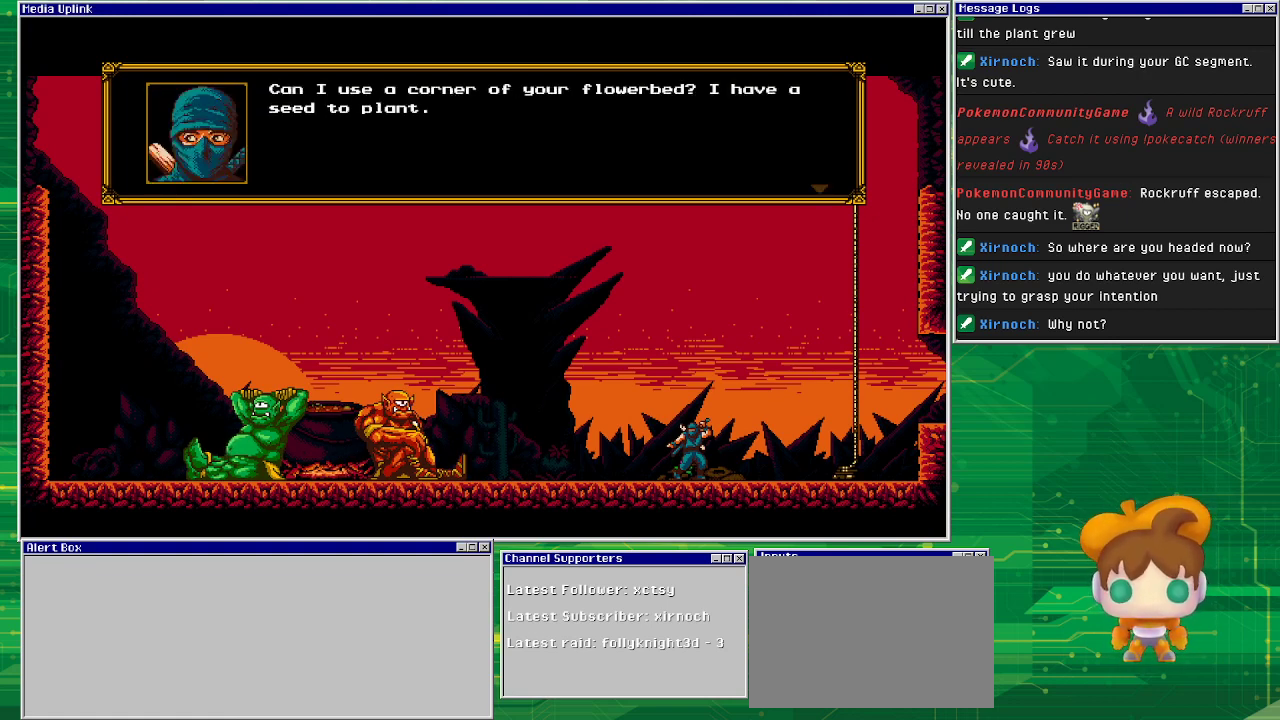
{"buttons": [], "events": []}
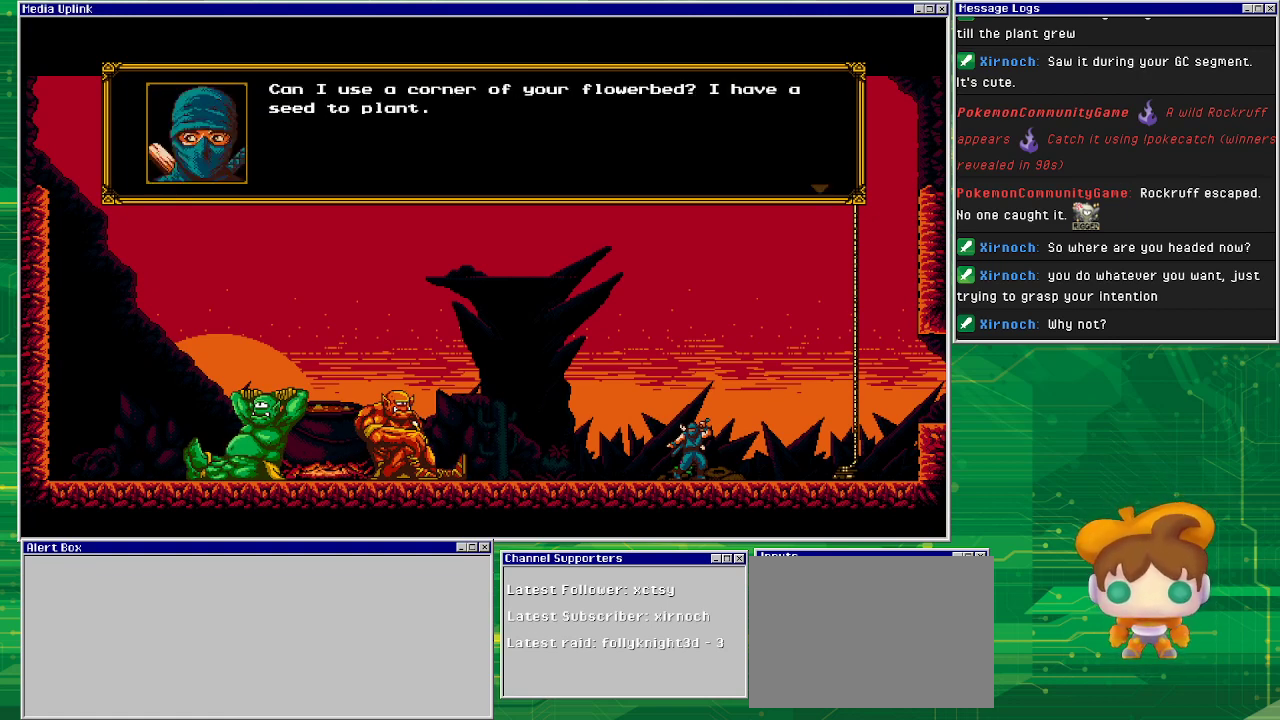
{"buttons": [], "events": [[333, "CROSS", "down"], [467, "CROSS", "up"]]}
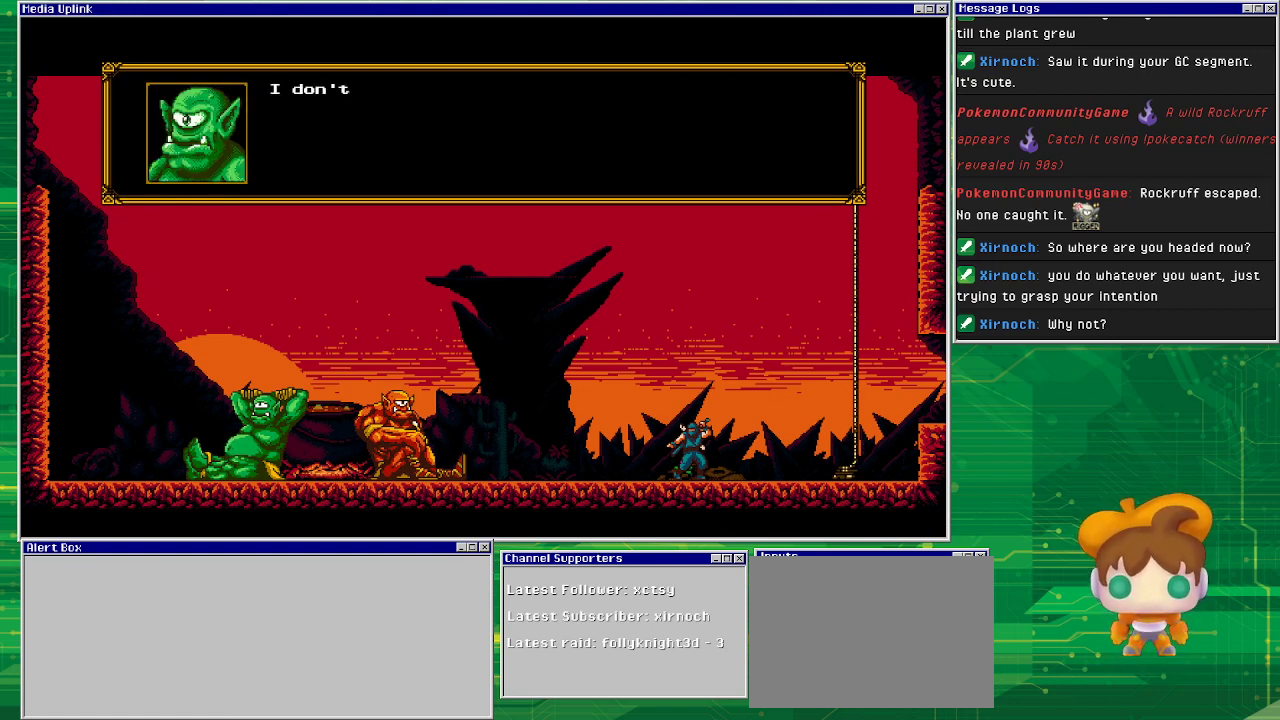
{"buttons": [], "events": []}
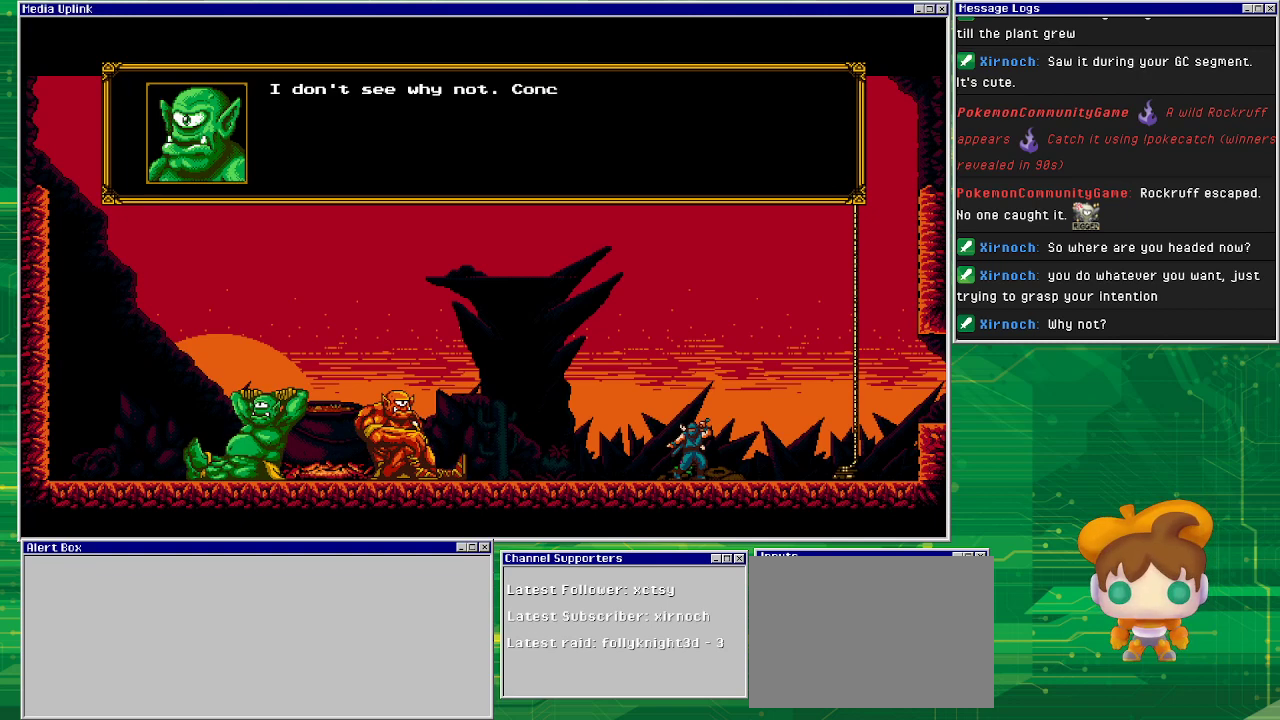
{"buttons": [], "events": []}
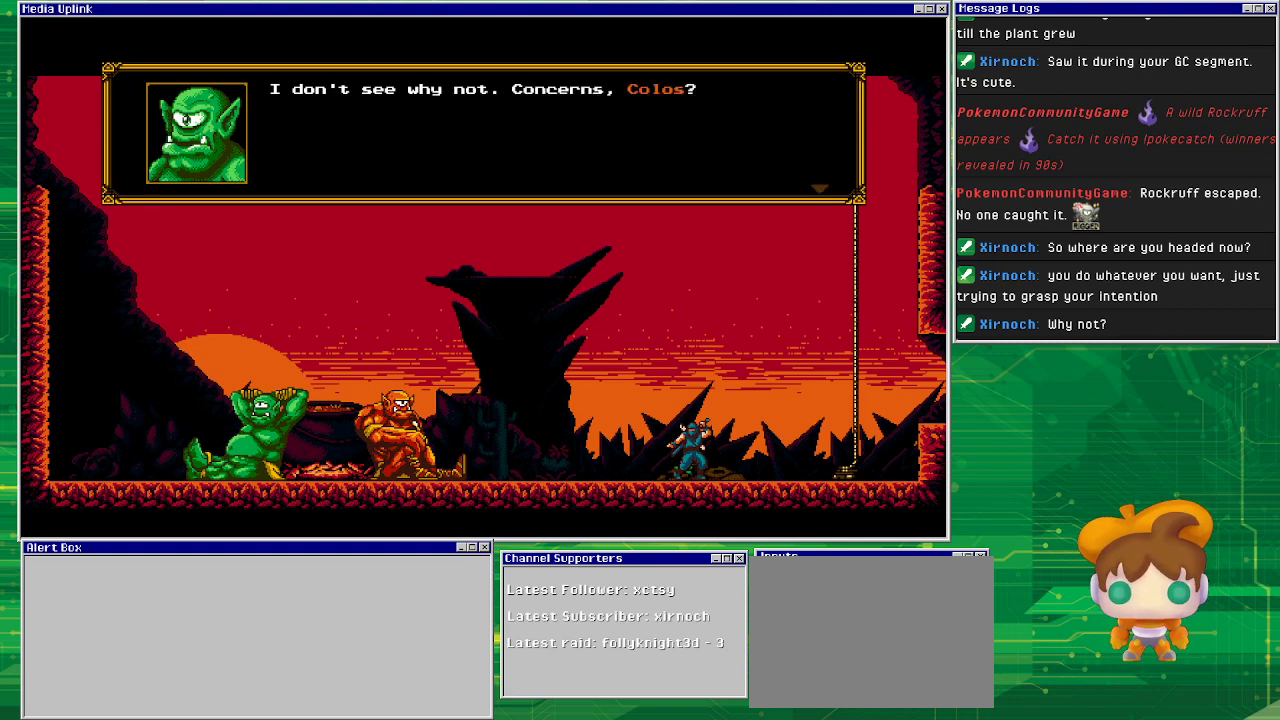
{"buttons": [], "events": []}
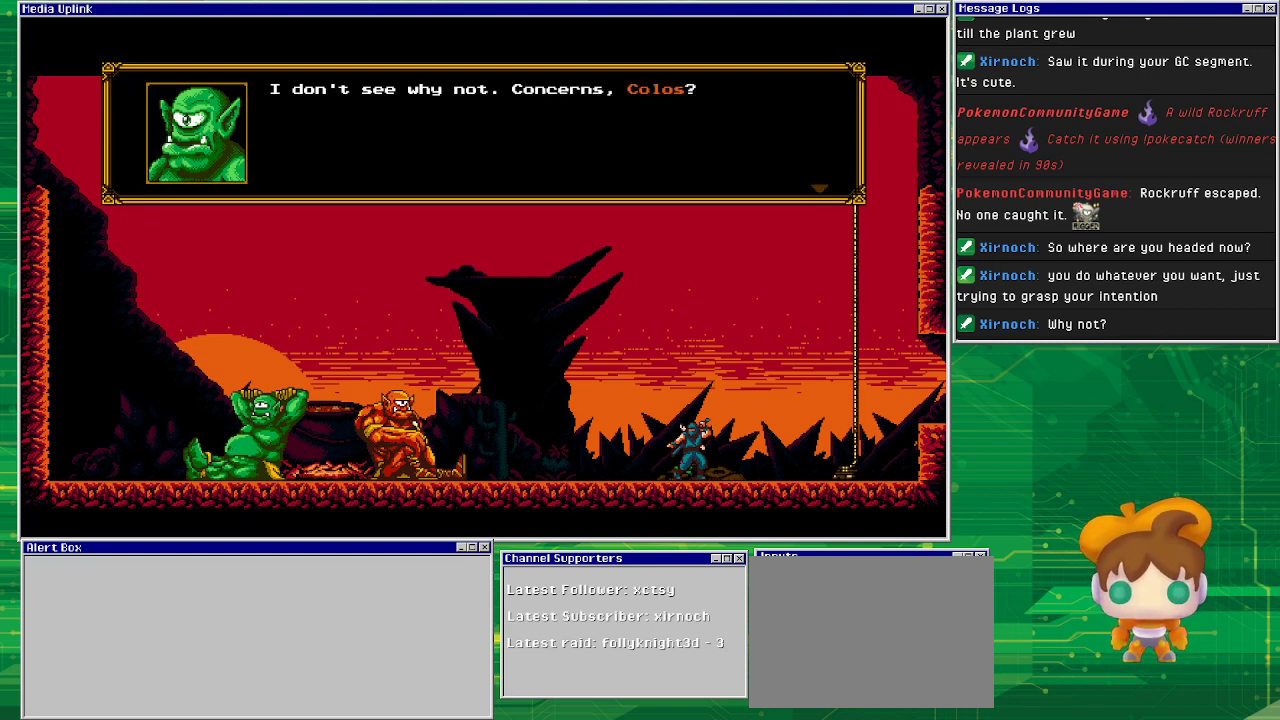
{"buttons": [], "events": []}
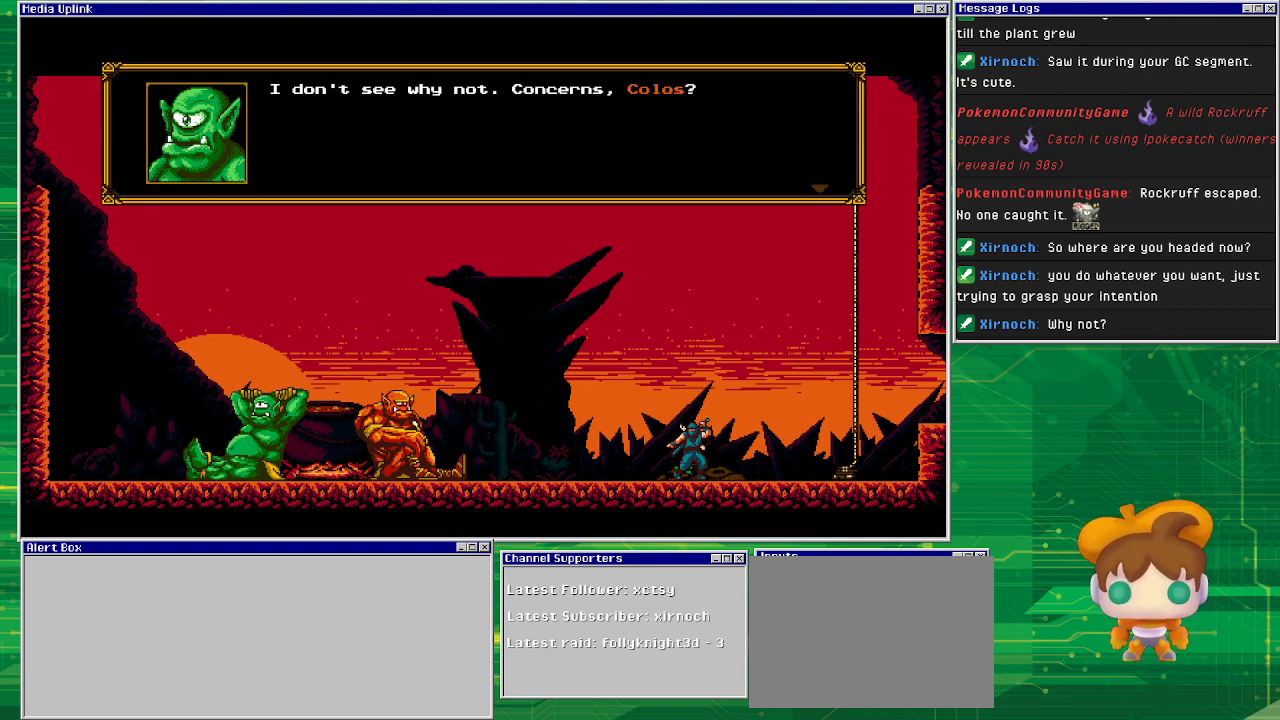
{"buttons": [], "events": []}
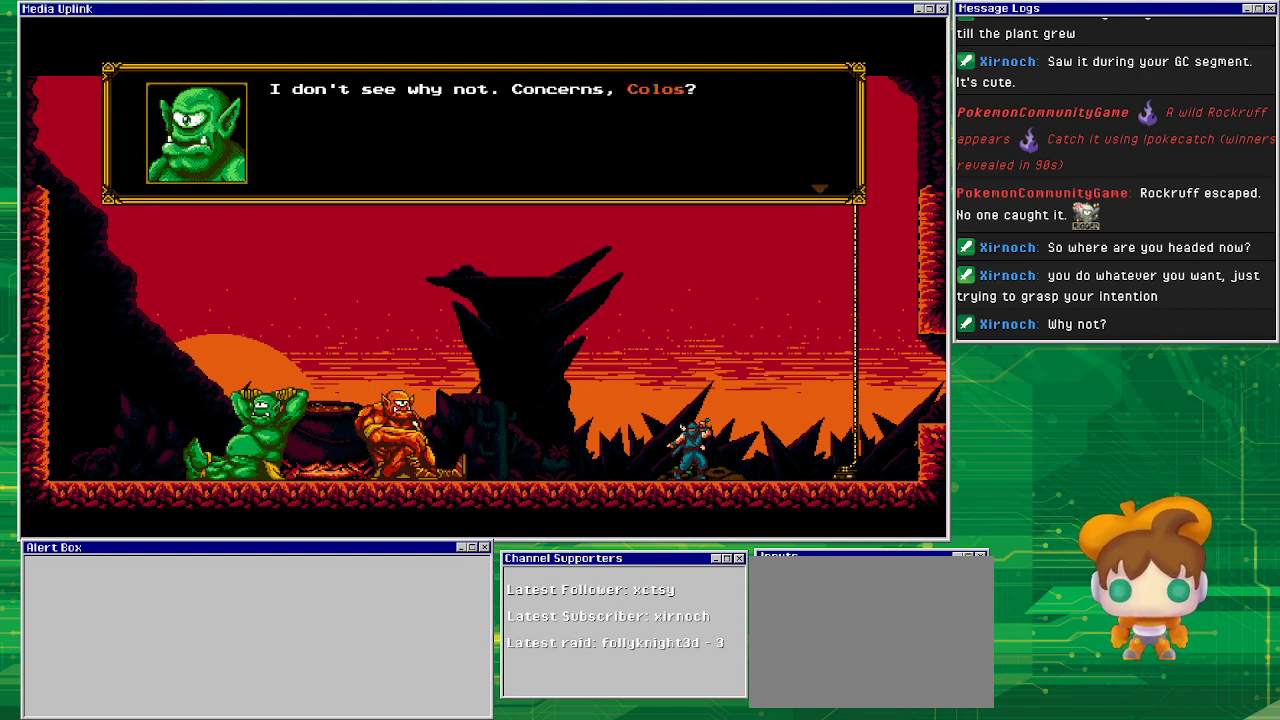
{"buttons": ["CROSS"], "events": [[433, "CROSS", "down"]]}
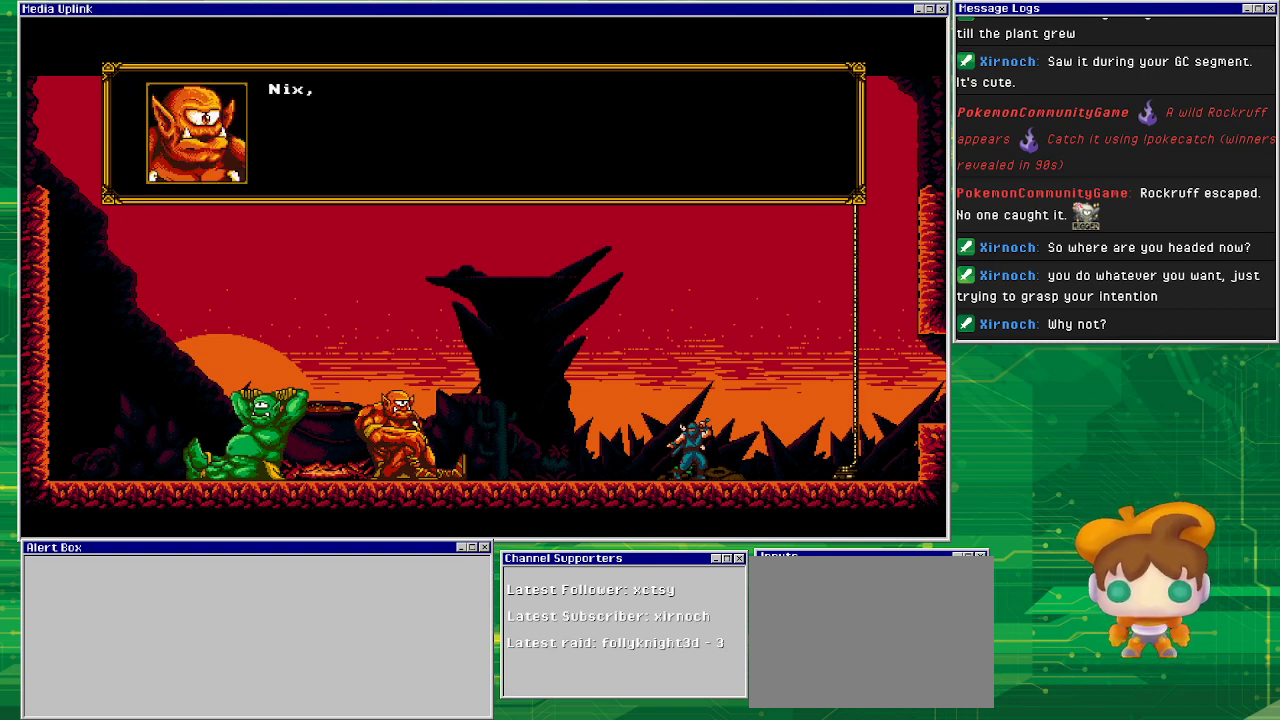
{"buttons": [], "events": [[67, "CROSS", "up"]]}
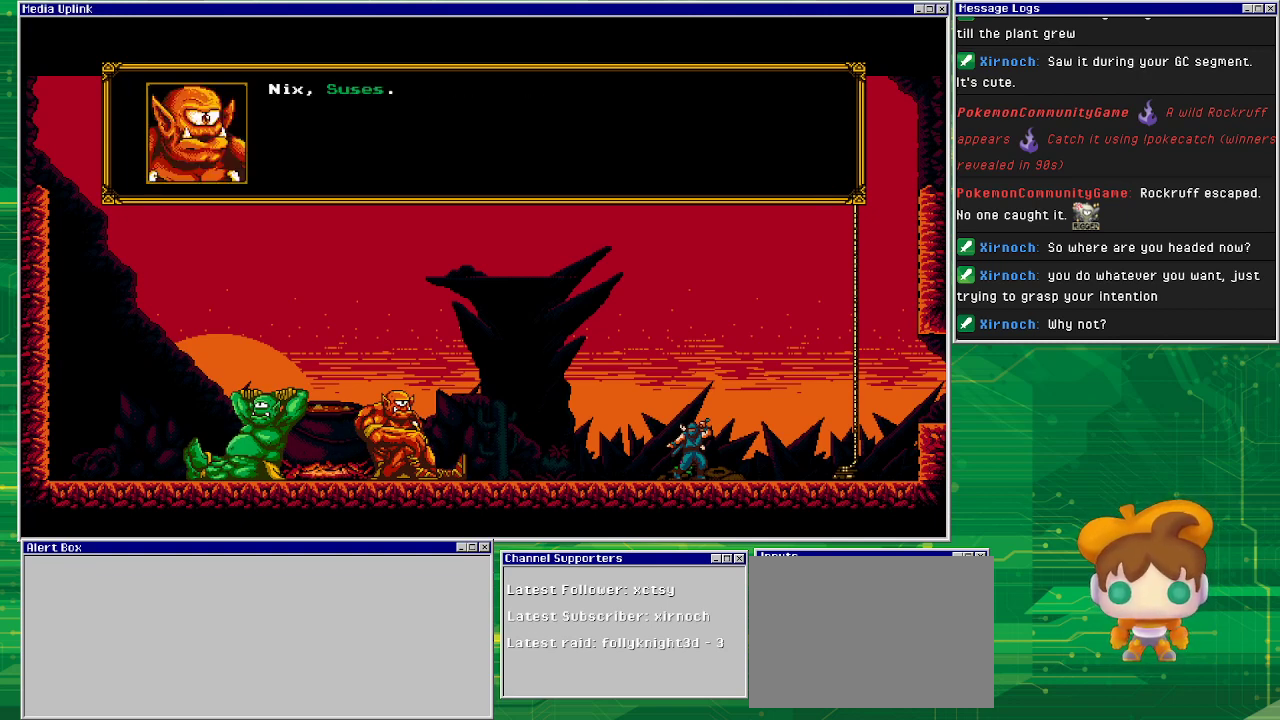
{"buttons": [], "events": []}
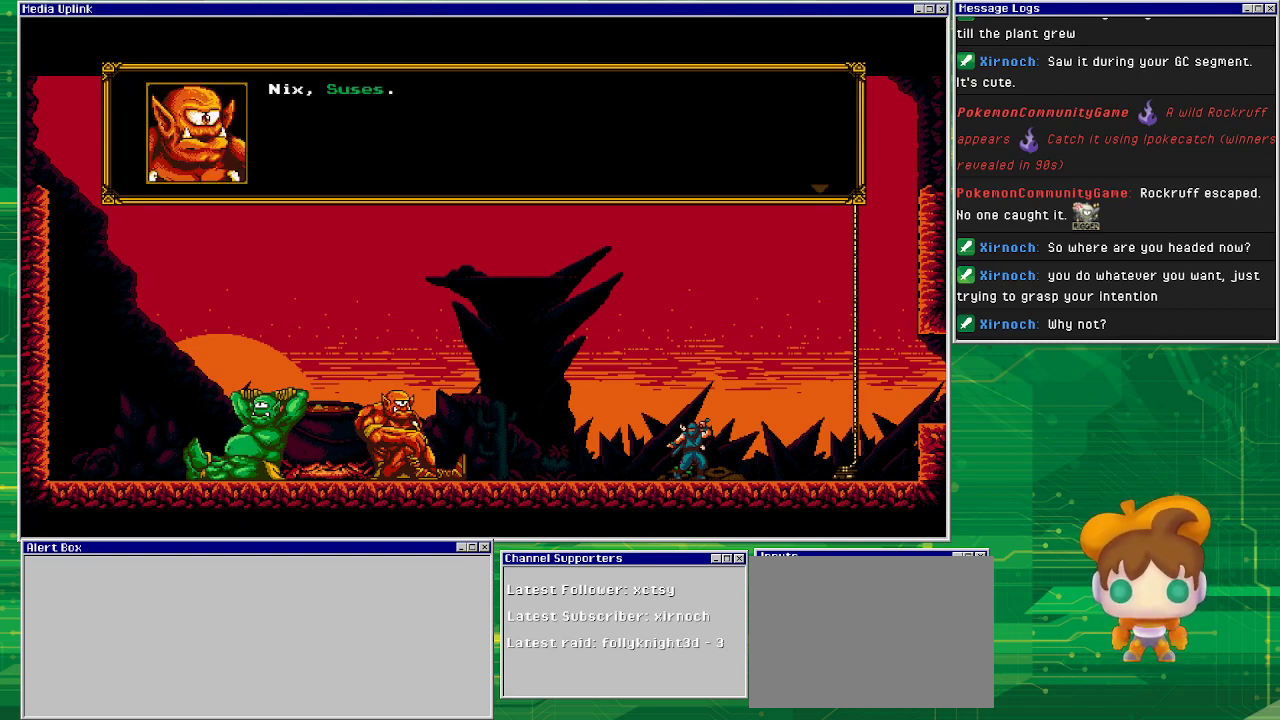
{"buttons": ["CROSS"], "events": [[400, "CROSS", "down"]]}